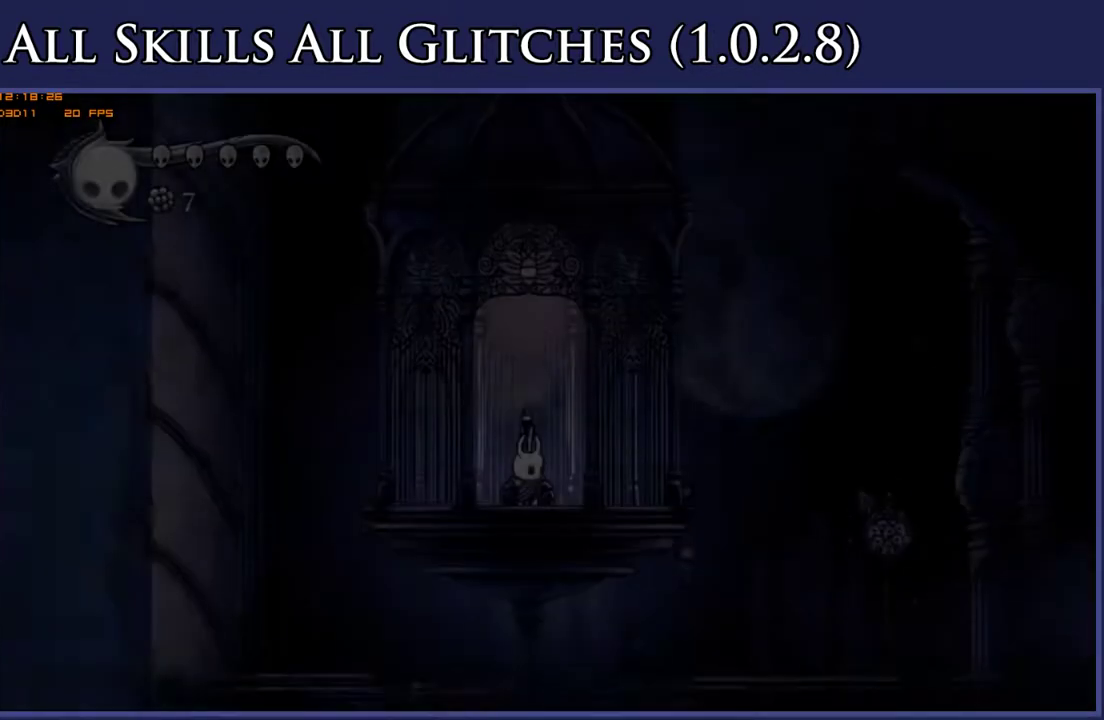
Gameplay with a controller (Xbox layout); each line is a JSON object with the inputs held at the frame after it. "events" lists button and stick changes between this image and that frame as [ms after this image, input, new state], when the widget could be followed in between. Not read: L3 R3 SELECT left_stick.
{"buttons": ["DPAD_RIGHT"], "right_stick": "center", "events": [[433, "DPAD_RIGHT", "down"]]}
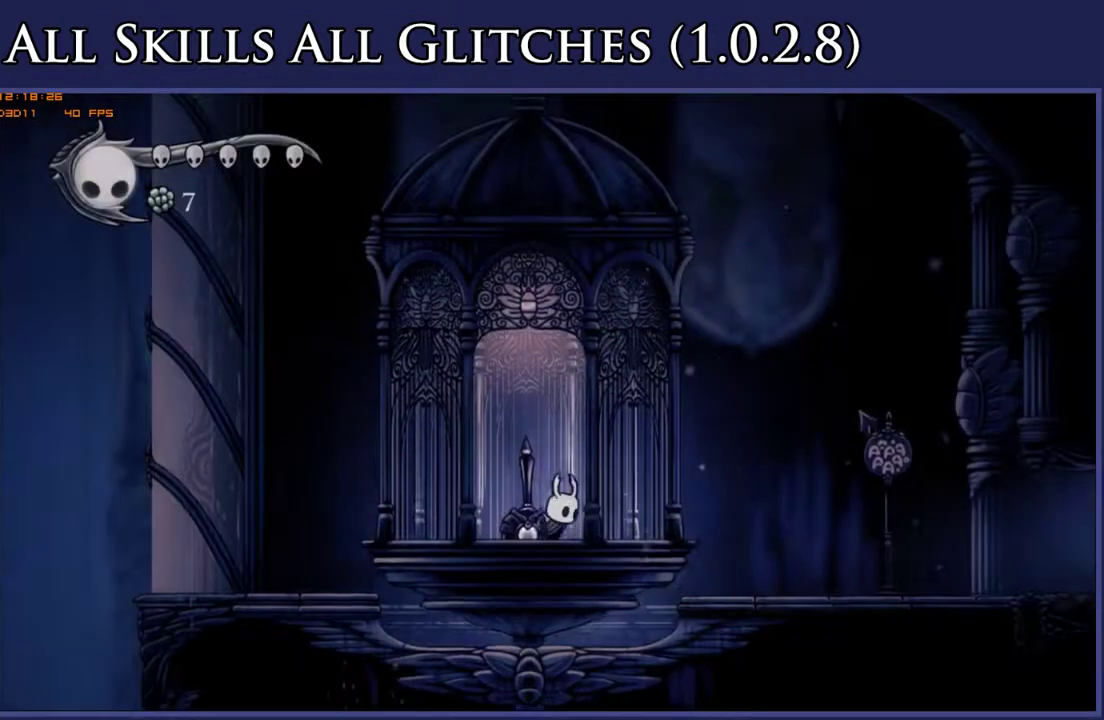
{"buttons": ["DPAD_RIGHT"], "right_stick": "center", "events": []}
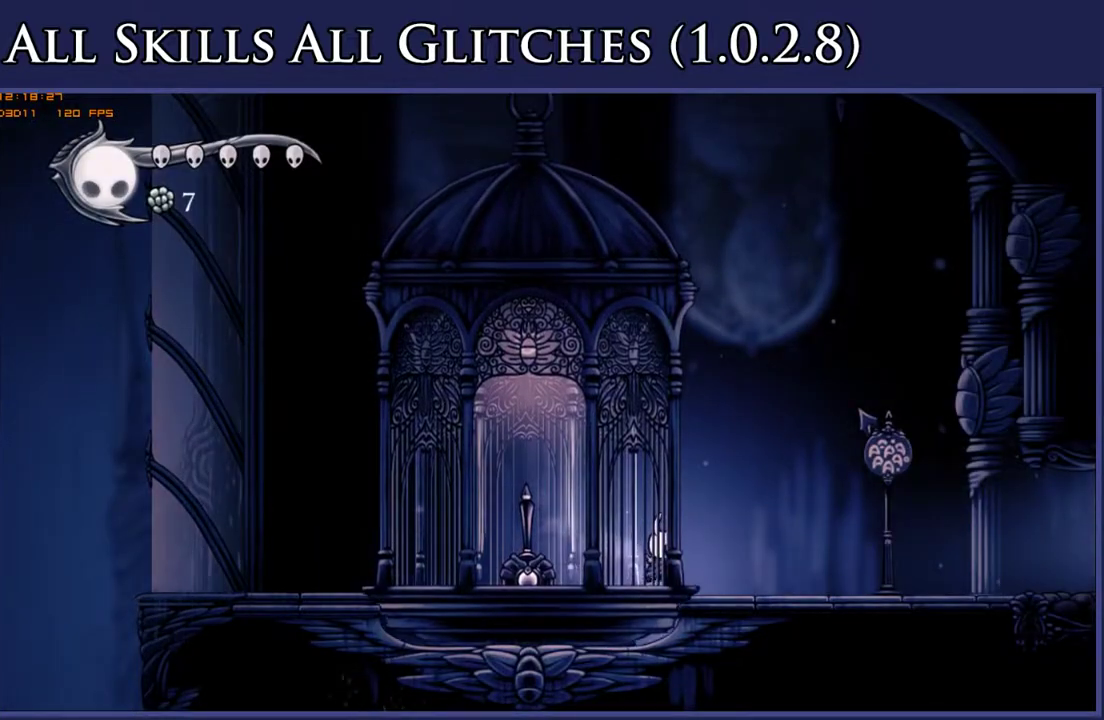
{"buttons": ["DPAD_RIGHT"], "right_stick": "center", "events": []}
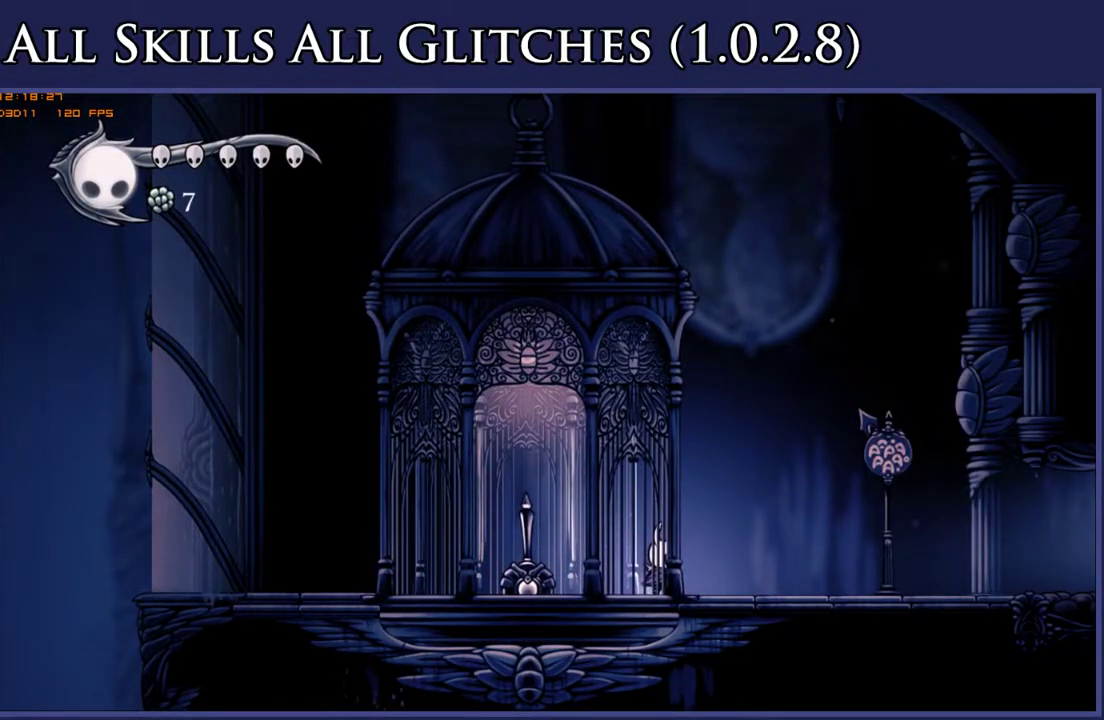
{"buttons": ["DPAD_RIGHT"], "right_stick": "center", "events": []}
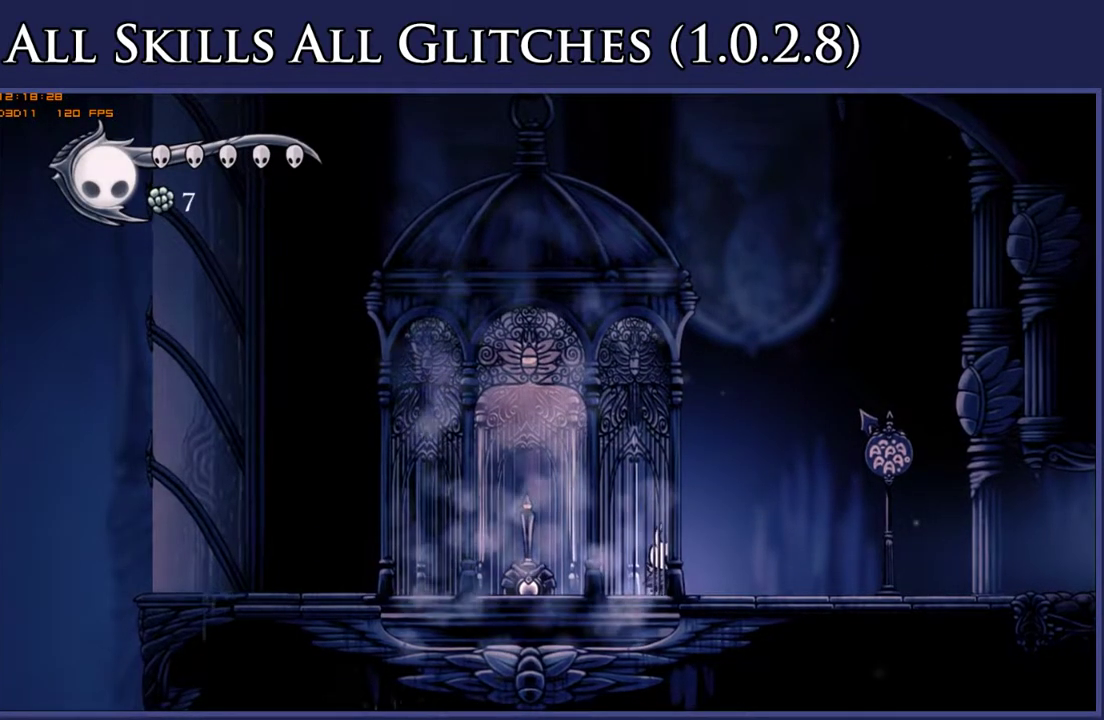
{"buttons": ["DPAD_RIGHT"], "right_stick": "center", "events": []}
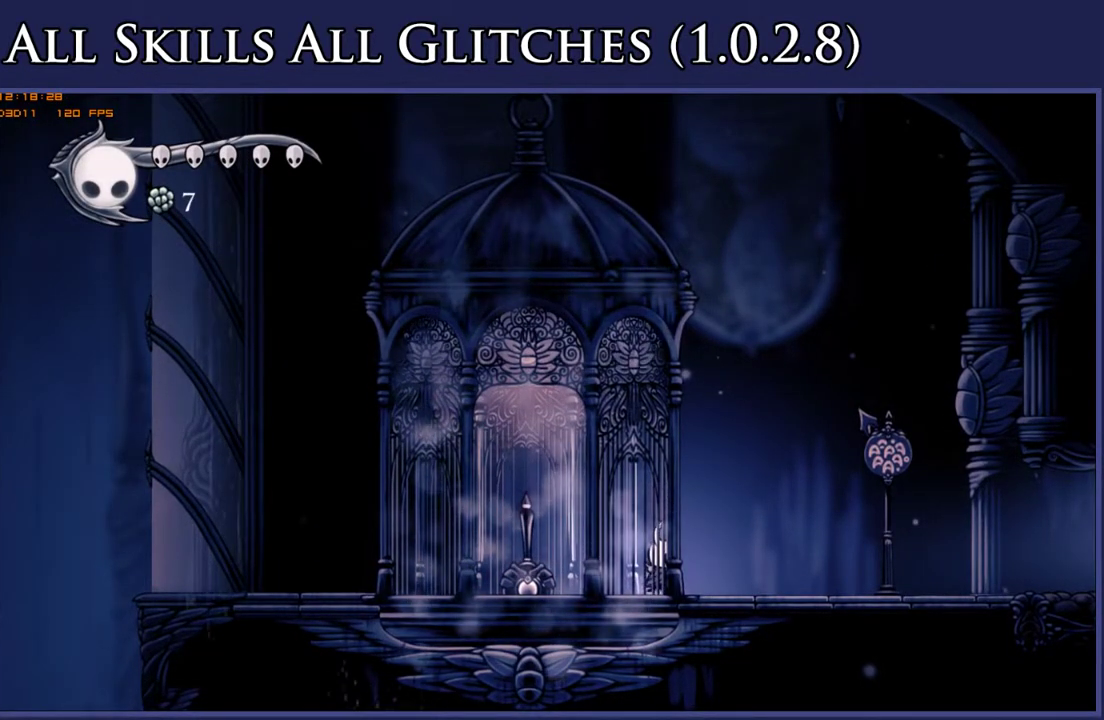
{"buttons": ["R2", "DPAD_RIGHT"], "right_stick": "center", "events": [[400, "R2", "down"]]}
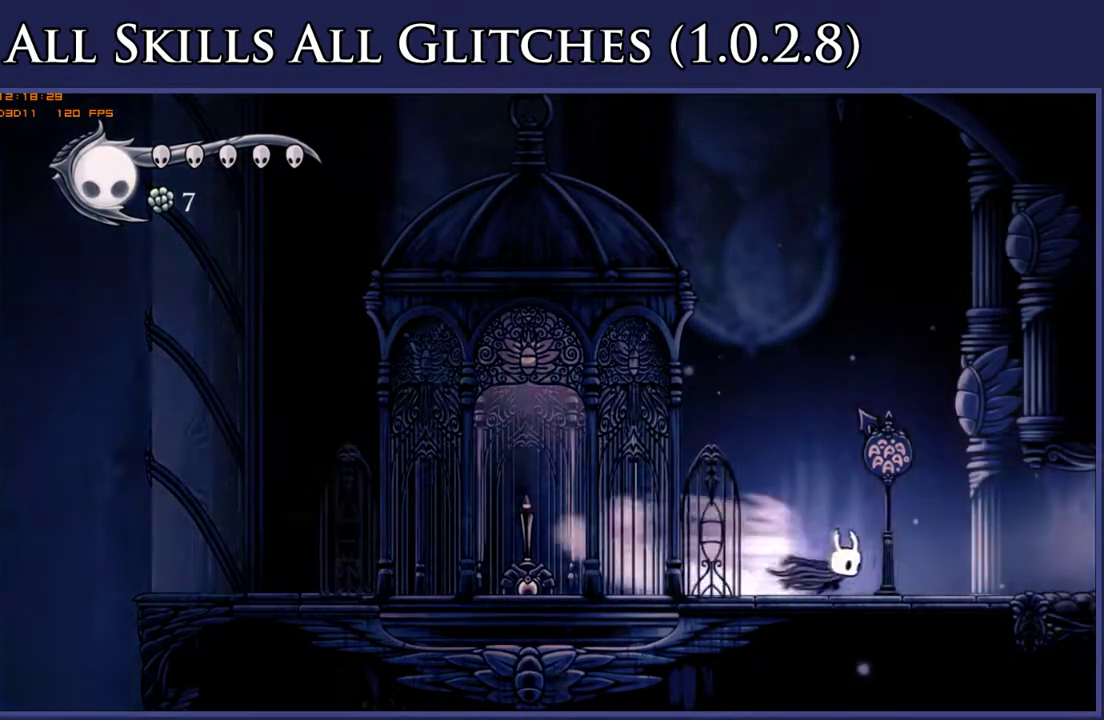
{"buttons": ["DPAD_RIGHT"], "right_stick": "center", "events": [[17, "R2", "up"], [333, "R2", "down"], [433, "R2", "up"]]}
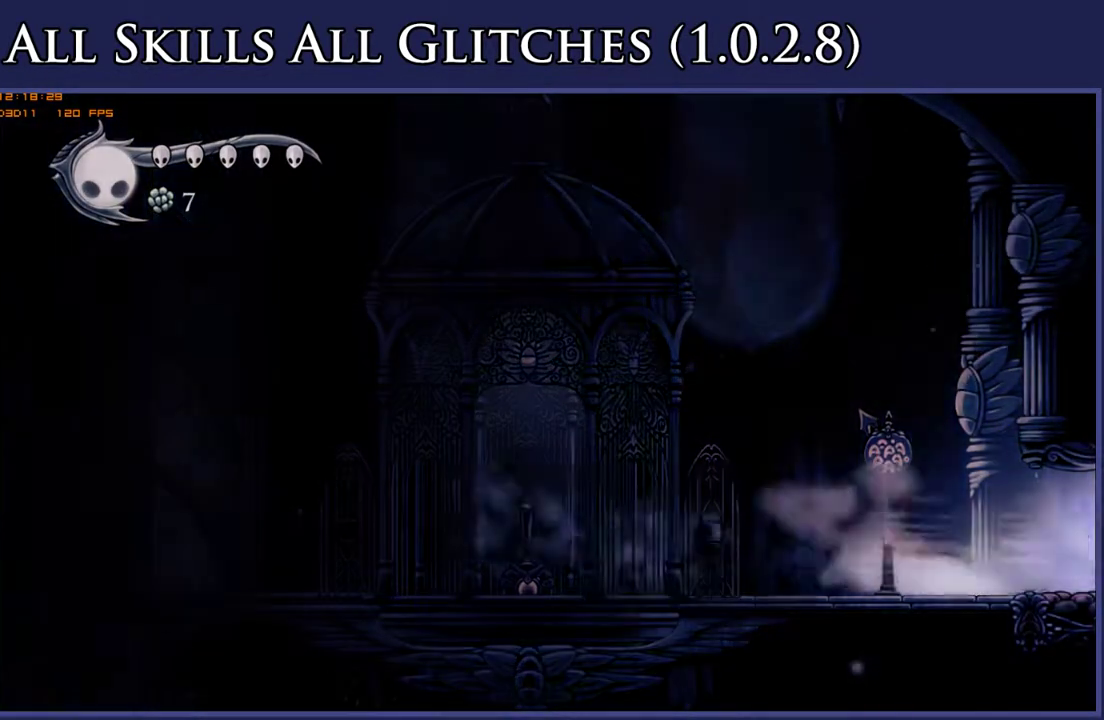
{"buttons": [], "right_stick": "center", "events": [[133, "L1", "down"], [217, "L1", "up"], [283, "L1", "down"], [333, "DPAD_RIGHT", "up"], [333, "L1", "up"]]}
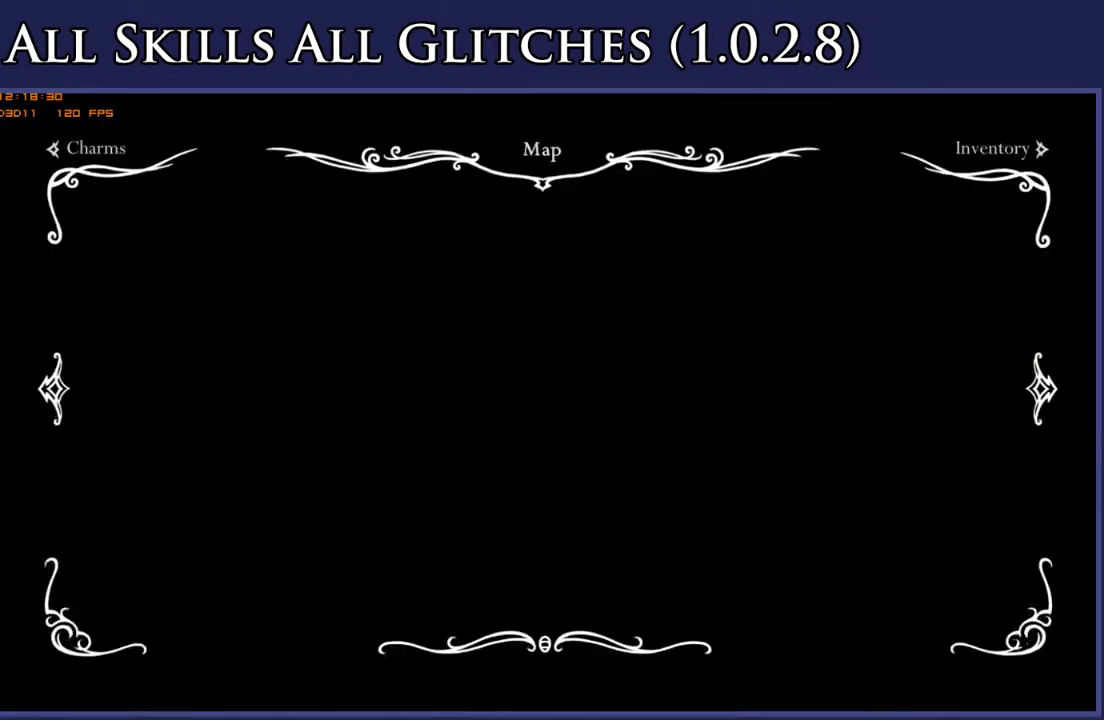
{"buttons": ["DPAD_LEFT"], "right_stick": "center", "events": [[33, "DPAD_LEFT", "down"]]}
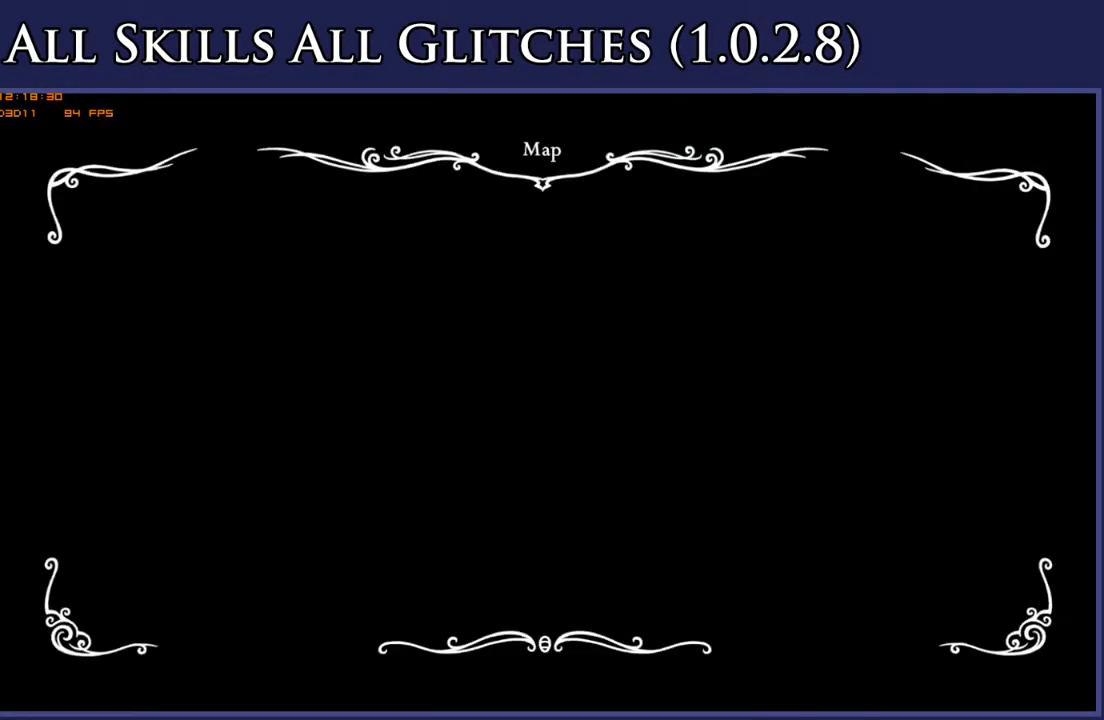
{"buttons": ["DPAD_LEFT"], "right_stick": "center", "events": []}
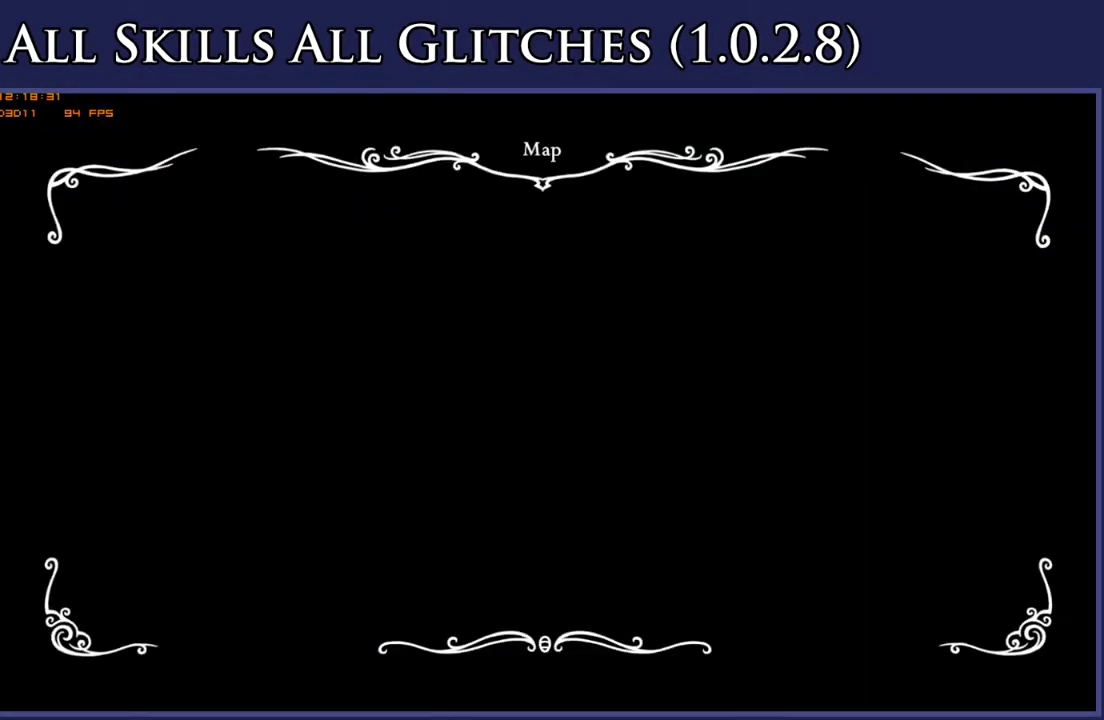
{"buttons": ["DPAD_LEFT"], "right_stick": "center", "events": []}
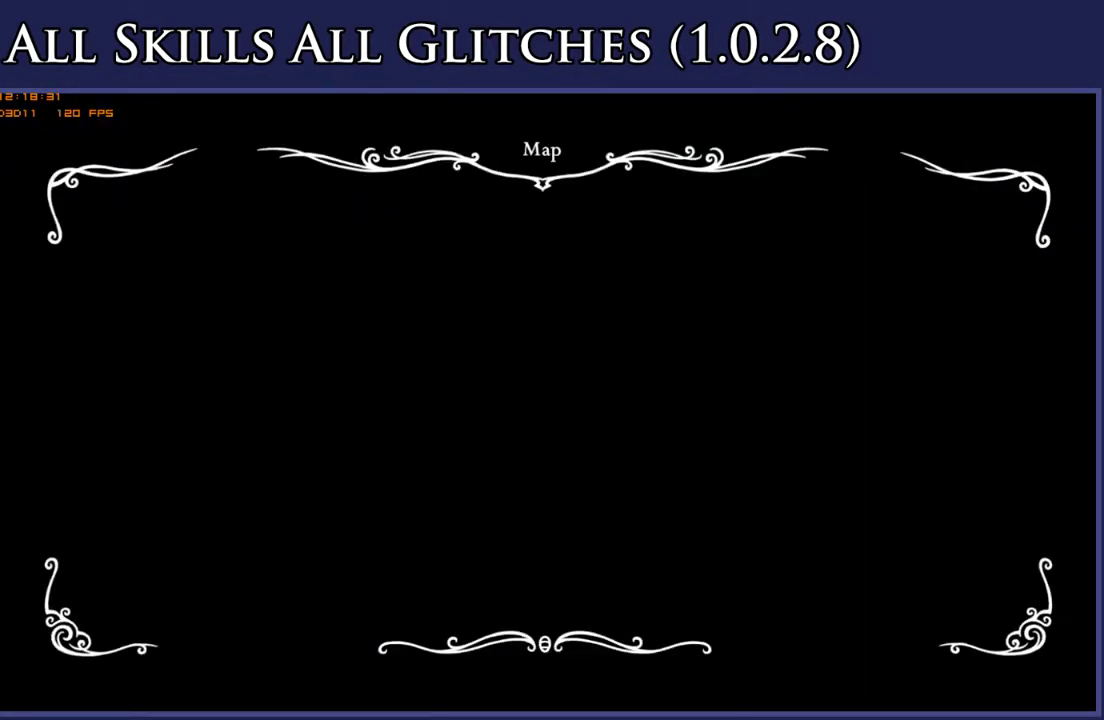
{"buttons": ["DPAD_LEFT"], "right_stick": "center", "events": []}
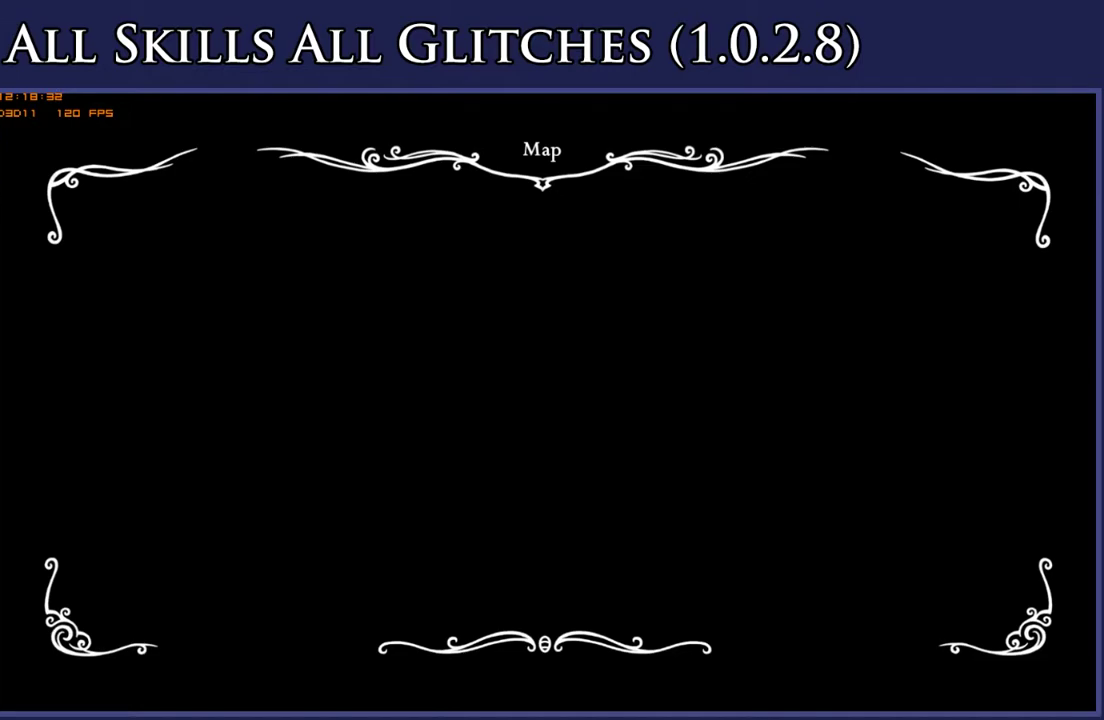
{"buttons": ["DPAD_LEFT"], "right_stick": "center", "events": []}
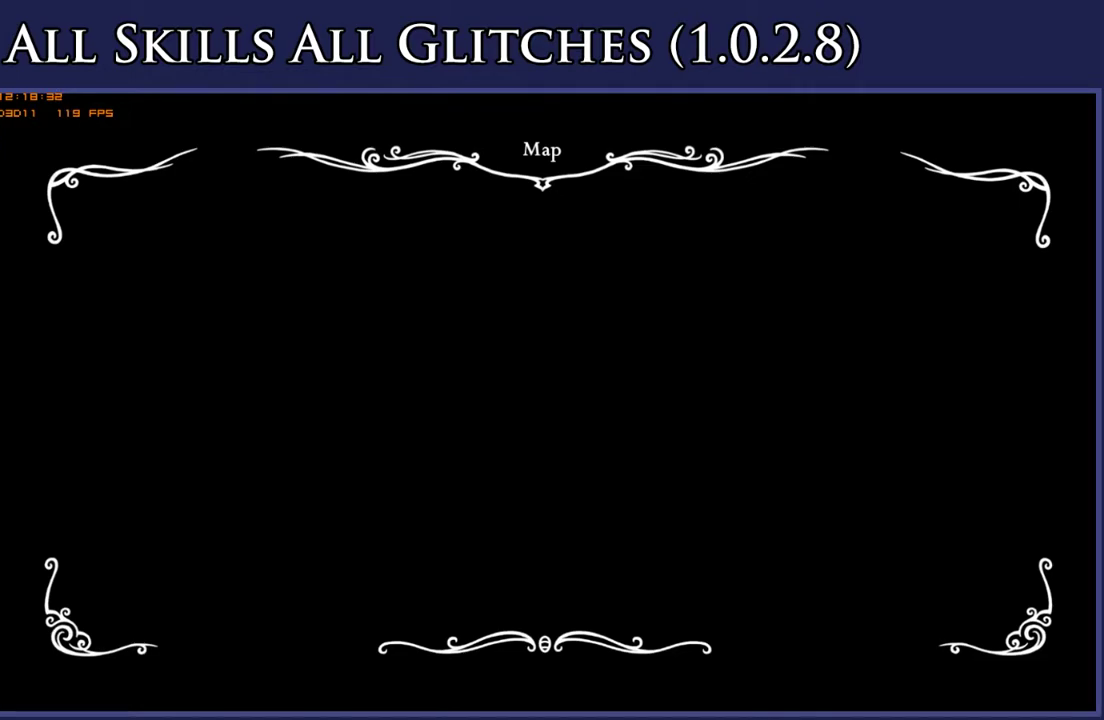
{"buttons": ["DPAD_LEFT"], "right_stick": "center", "events": []}
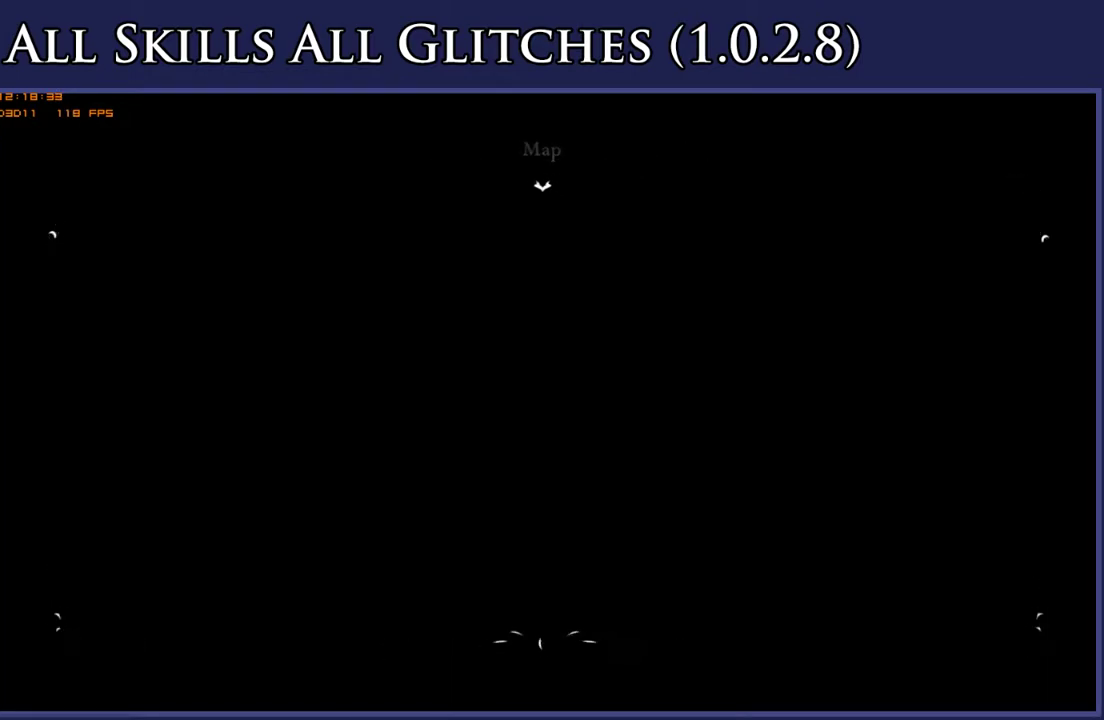
{"buttons": ["DPAD_LEFT"], "right_stick": "center", "events": []}
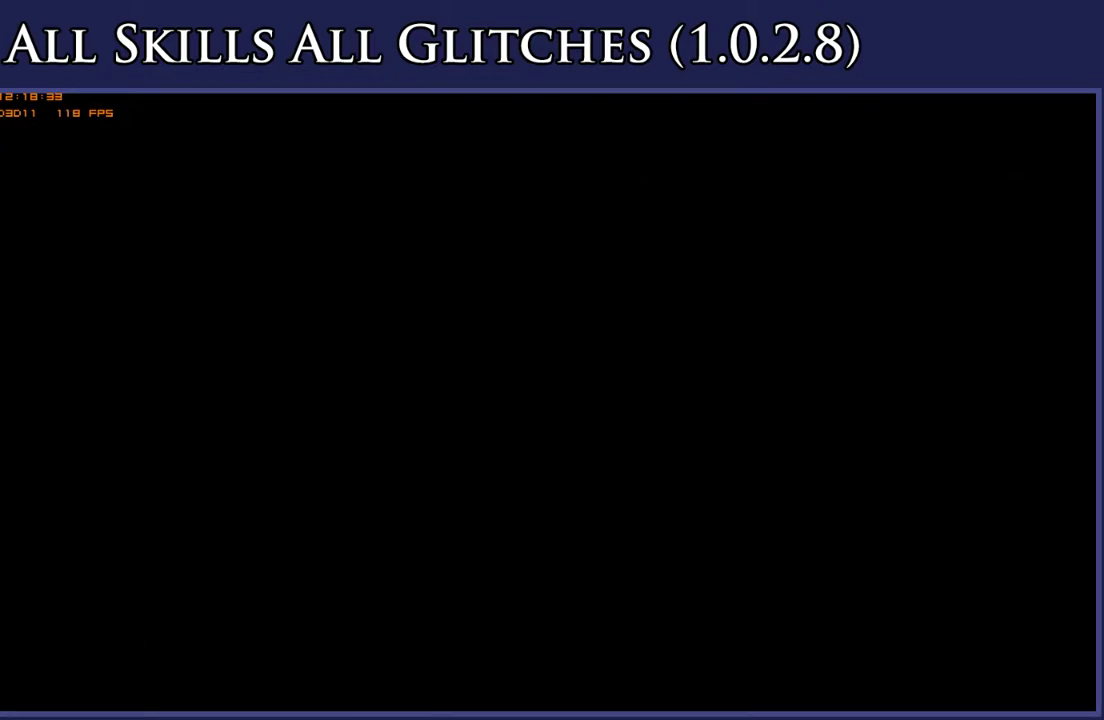
{"buttons": ["DPAD_LEFT"], "right_stick": "center", "events": []}
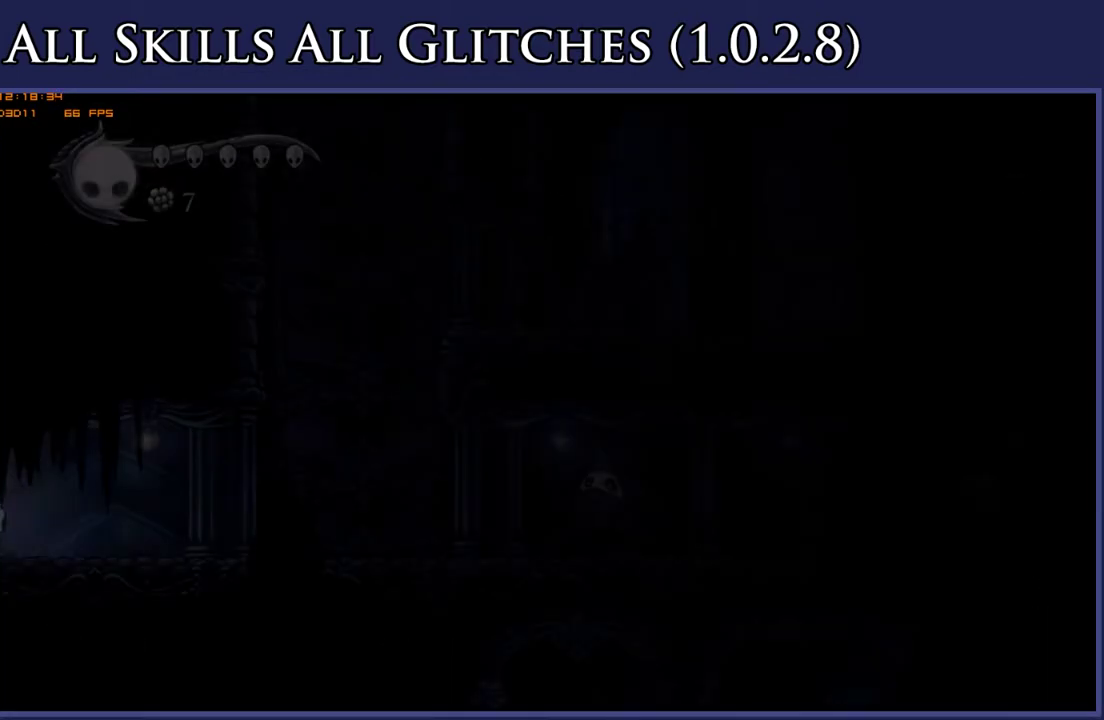
{"buttons": ["DPAD_LEFT"], "right_stick": "center", "events": []}
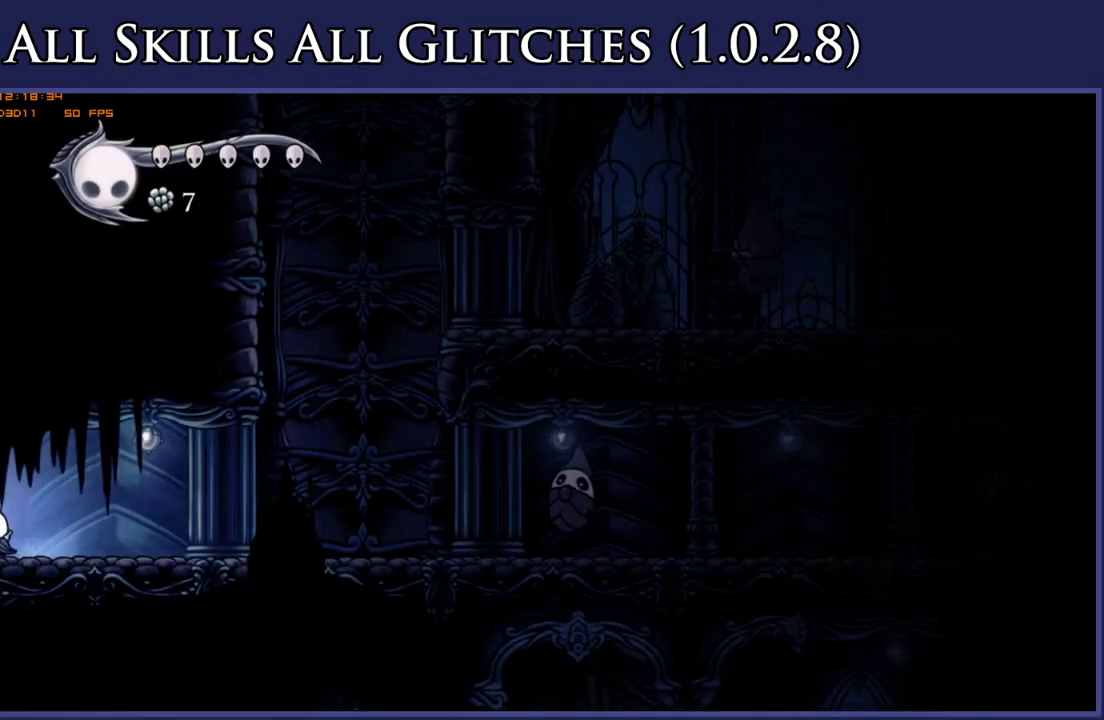
{"buttons": ["DPAD_RIGHT"], "right_stick": "center", "events": [[217, "DPAD_LEFT", "up"], [283, "DPAD_RIGHT", "down"]]}
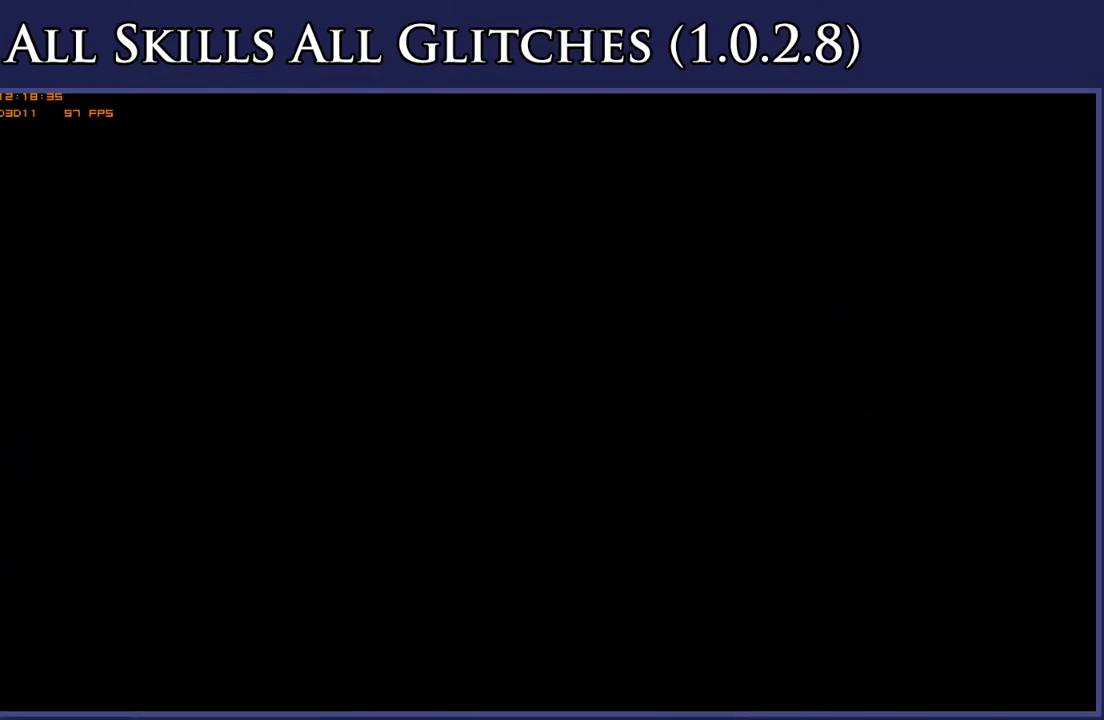
{"buttons": ["DPAD_RIGHT"], "right_stick": "center", "events": []}
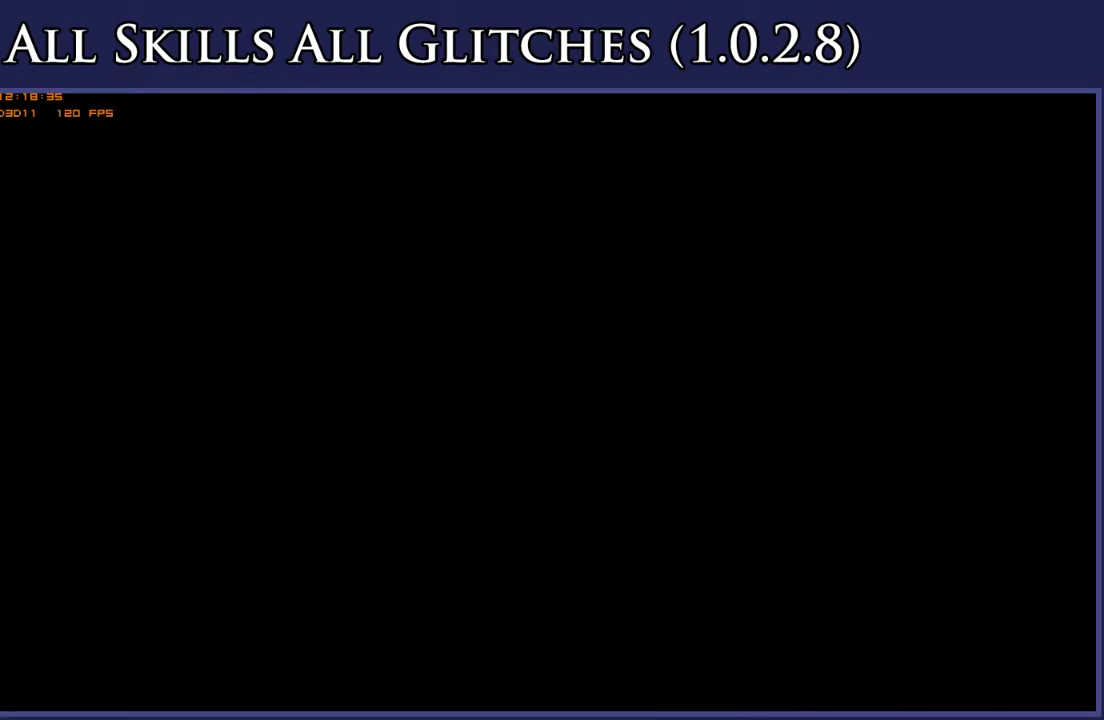
{"buttons": ["DPAD_RIGHT"], "right_stick": "center", "events": []}
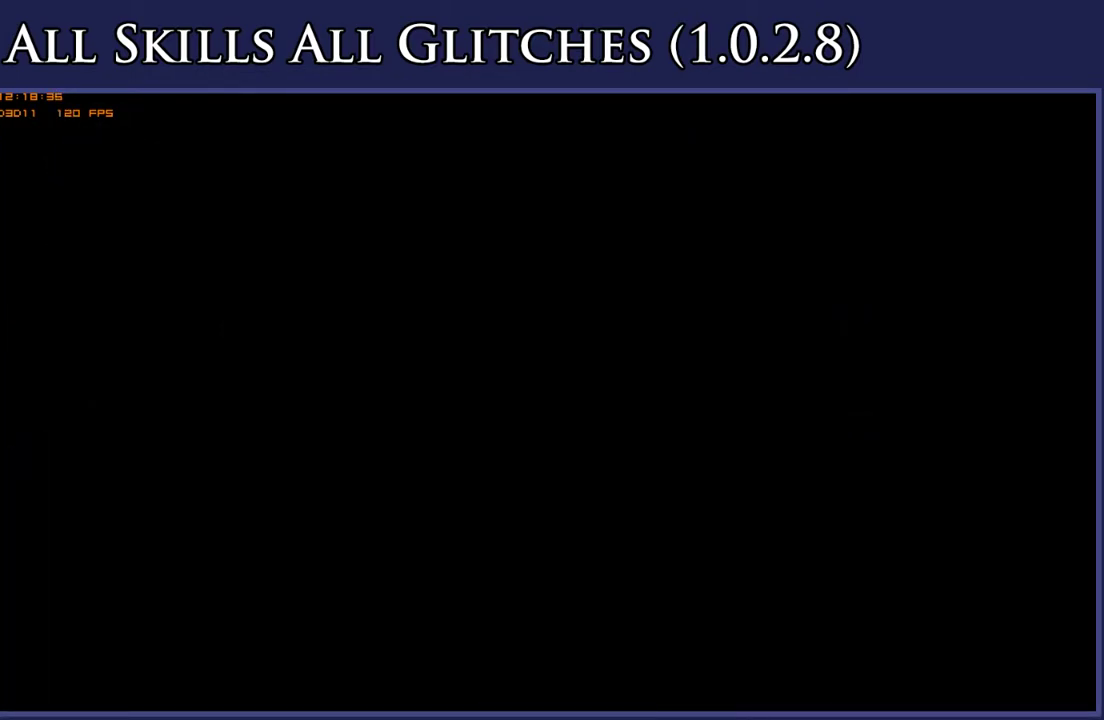
{"buttons": ["DPAD_RIGHT"], "right_stick": "center", "events": []}
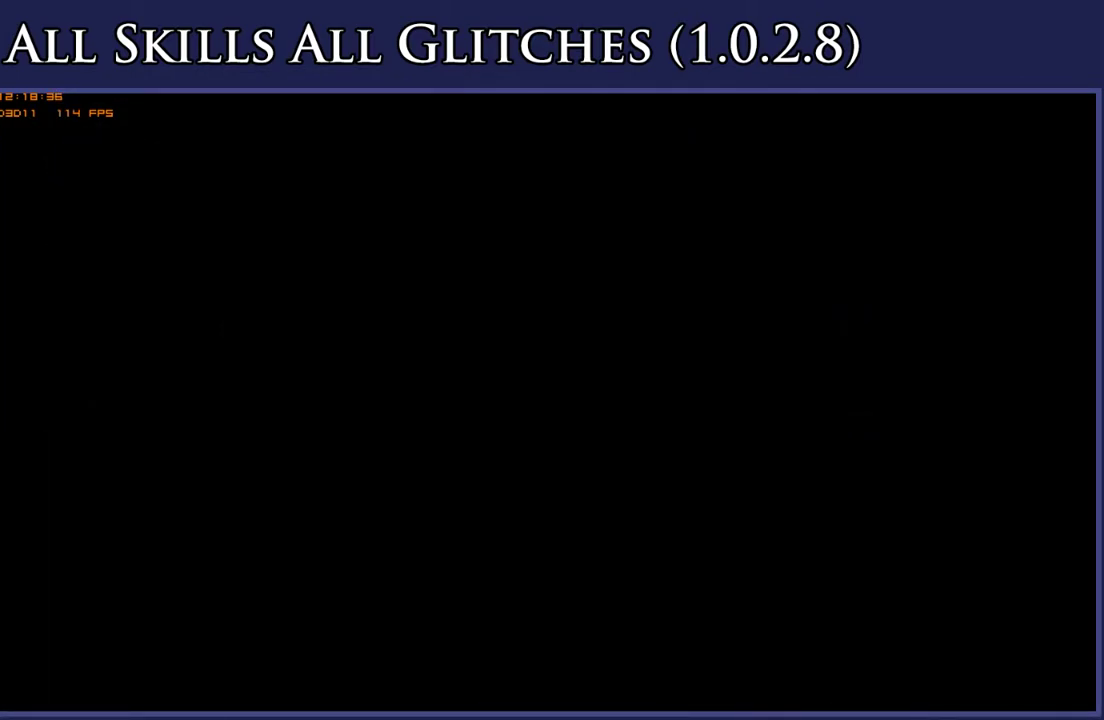
{"buttons": ["DPAD_RIGHT"], "right_stick": "center", "events": []}
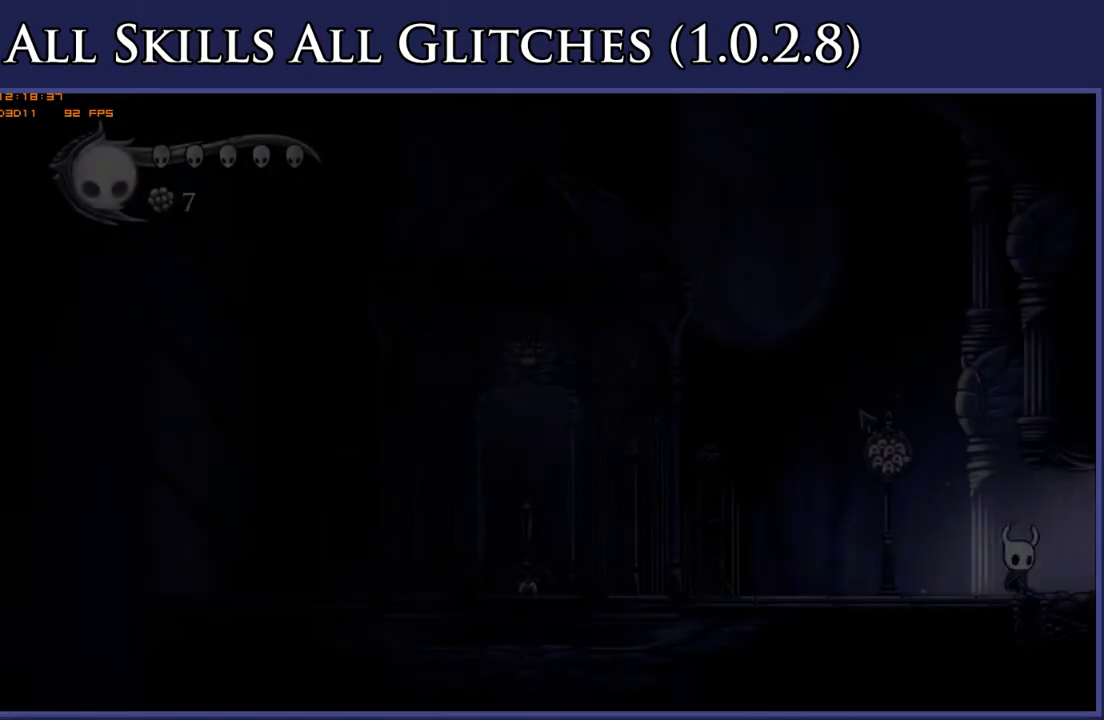
{"buttons": ["L1", "DPAD_RIGHT"], "right_stick": "center", "events": [[450, "L1", "down"]]}
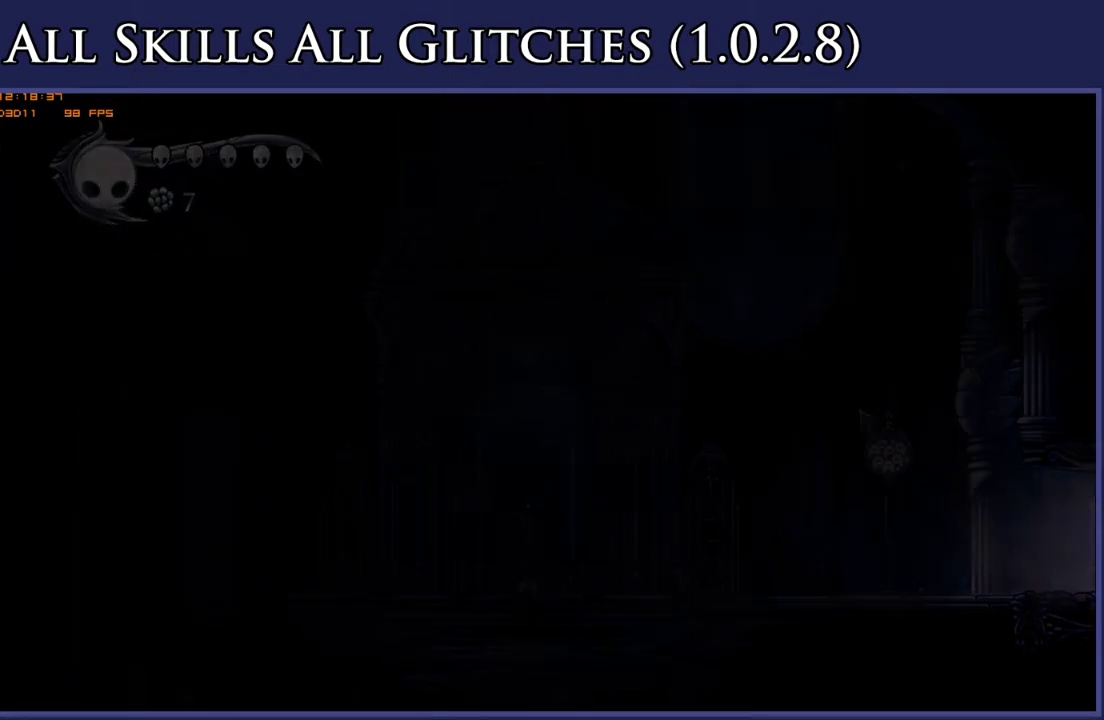
{"buttons": ["DPAD_LEFT"], "right_stick": "center", "events": [[17, "L1", "up"], [100, "L1", "down"], [183, "L1", "up"], [217, "DPAD_RIGHT", "up"], [417, "DPAD_LEFT", "down"]]}
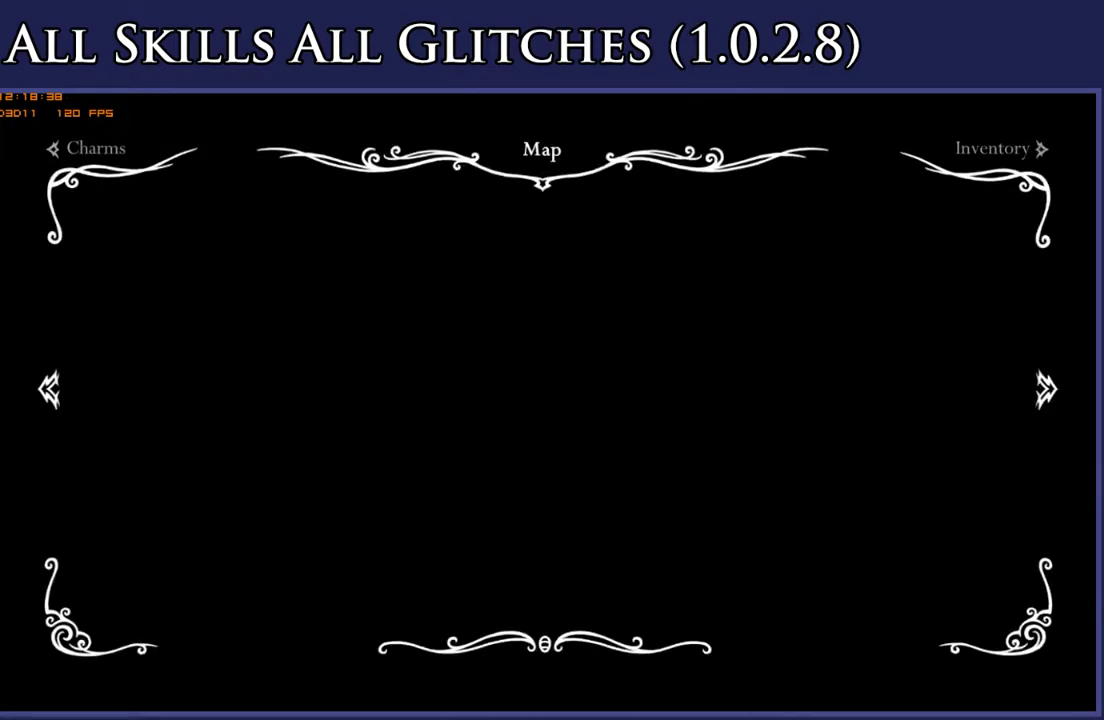
{"buttons": ["DPAD_LEFT"], "right_stick": "center", "events": []}
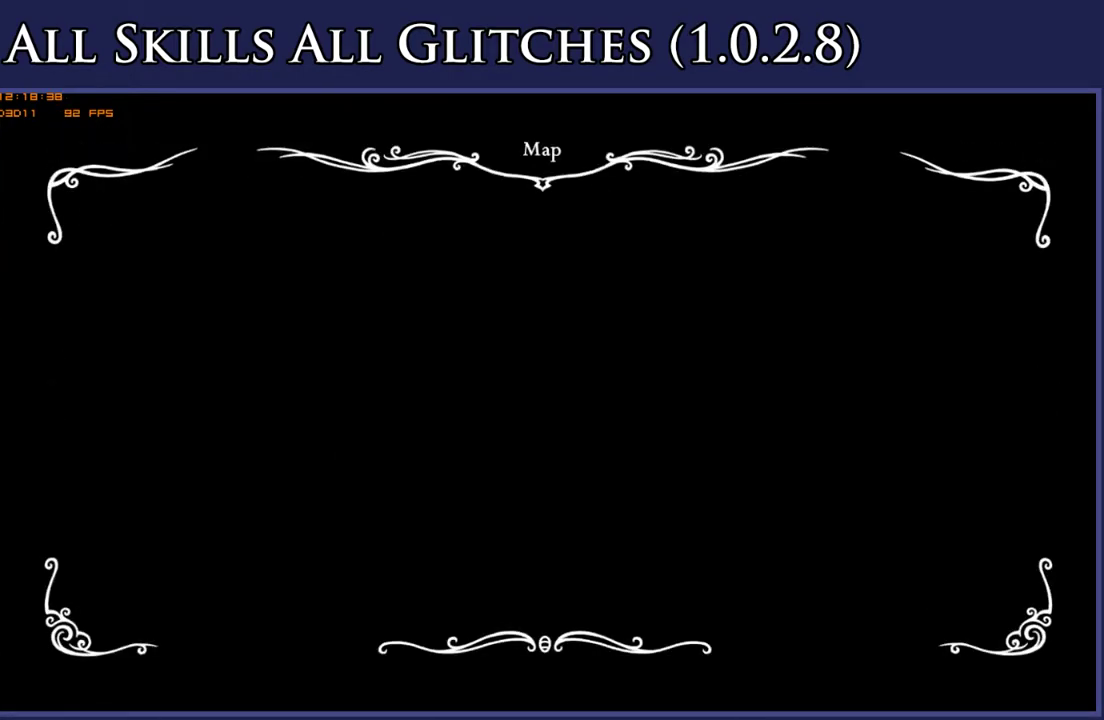
{"buttons": ["DPAD_LEFT"], "right_stick": "center", "events": []}
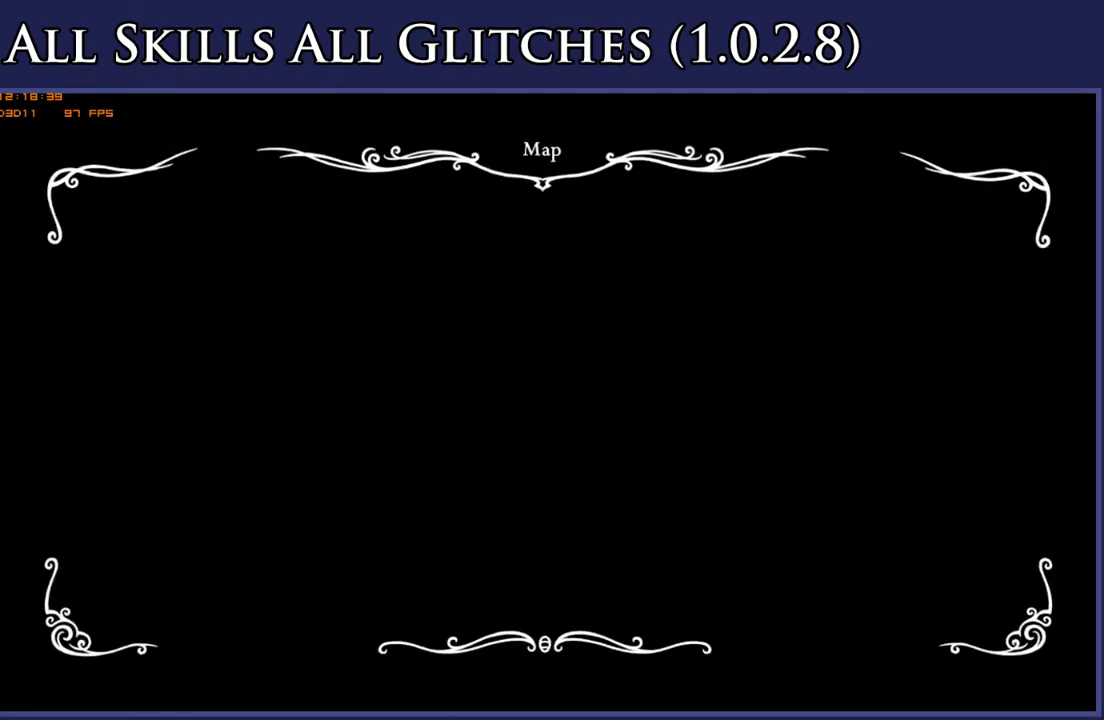
{"buttons": ["DPAD_LEFT"], "right_stick": "center", "events": []}
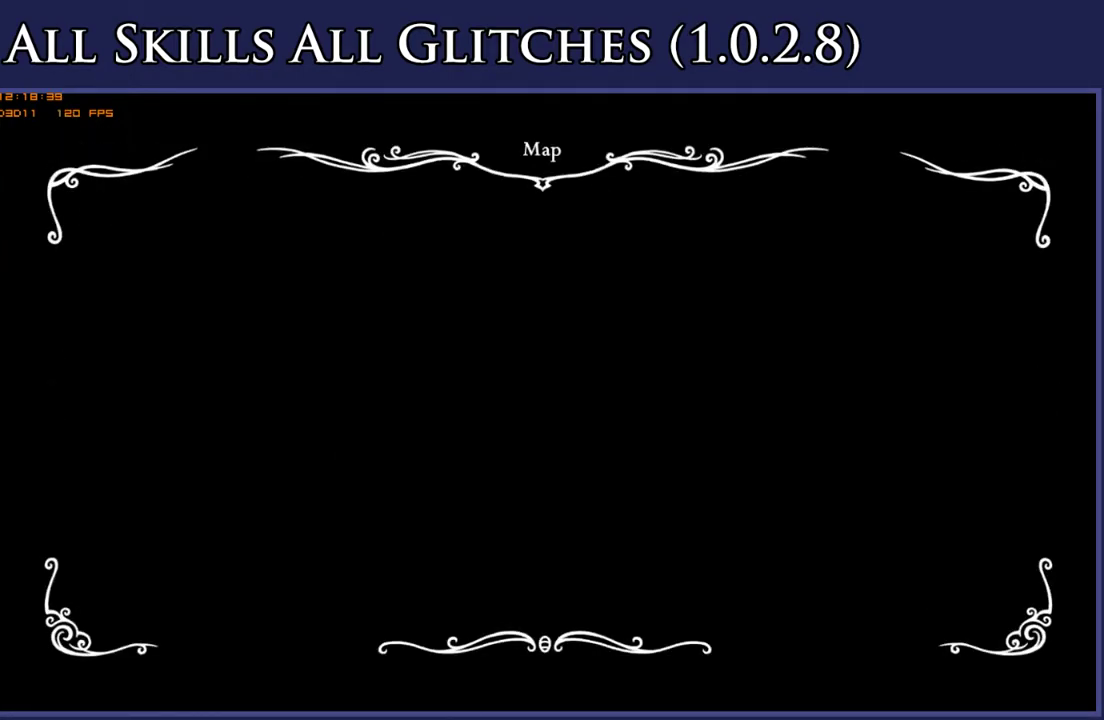
{"buttons": ["DPAD_LEFT"], "right_stick": "center", "events": []}